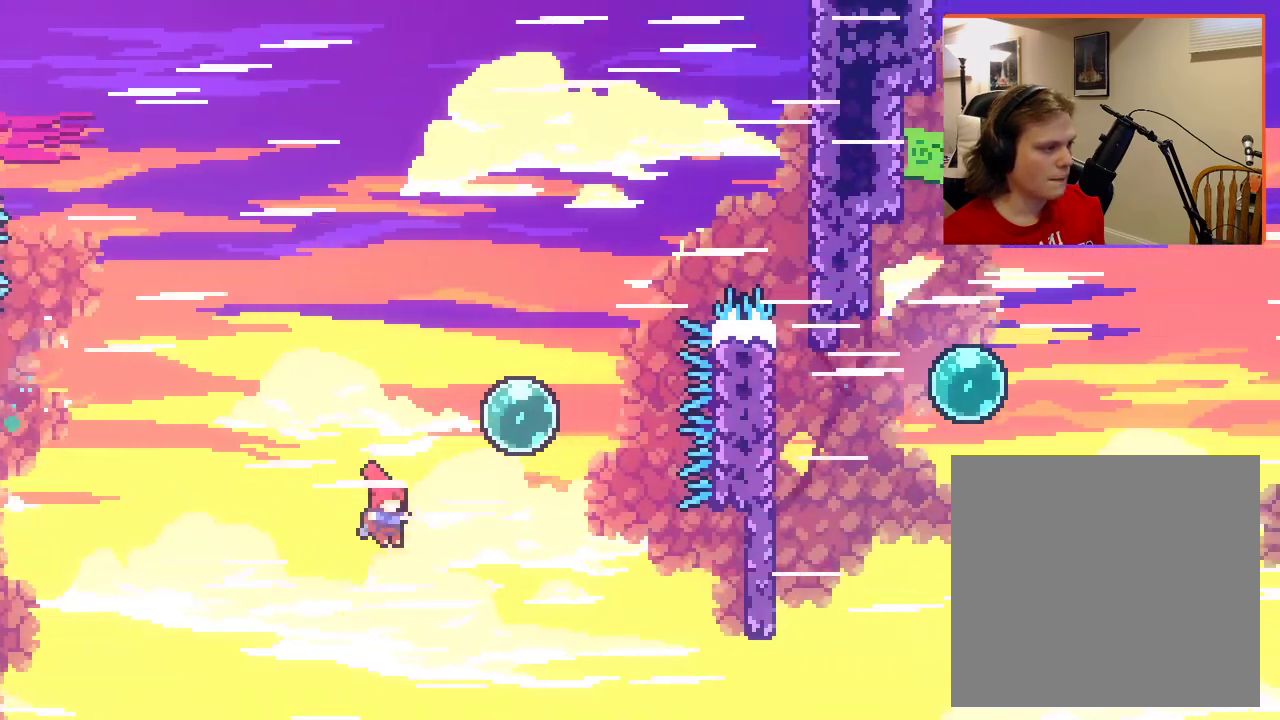
Gameplay with a controller (Xbox layout); each line is a JSON object with the inputs held at the frame after it. "events" lists button and stick changes between this image and that frame as [ms after this image, input, new state], when the widget could be followed in between.
{"buttons": ["A"], "left_stick": "up", "right_stick": "center", "events": [[33, "X", "down"], [367, "left_stick", "up"], [483, "X", "up"]]}
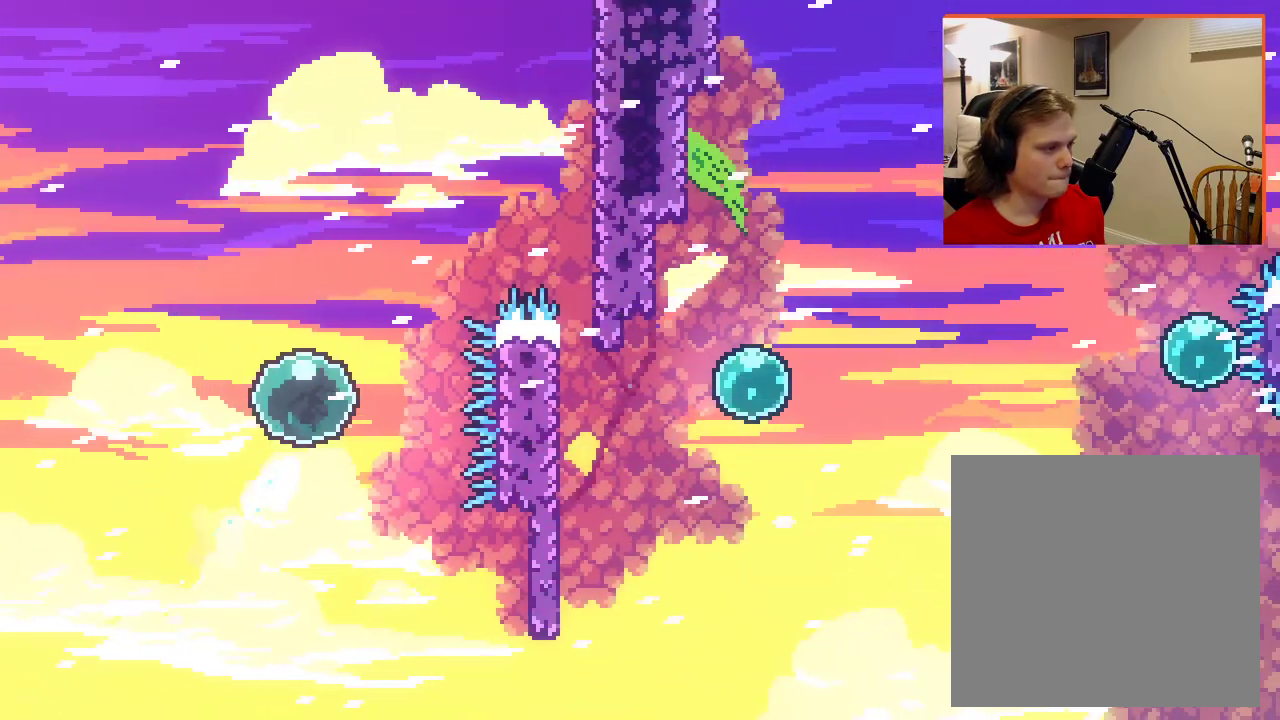
{"buttons": ["A"], "left_stick": "up", "right_stick": "center", "events": []}
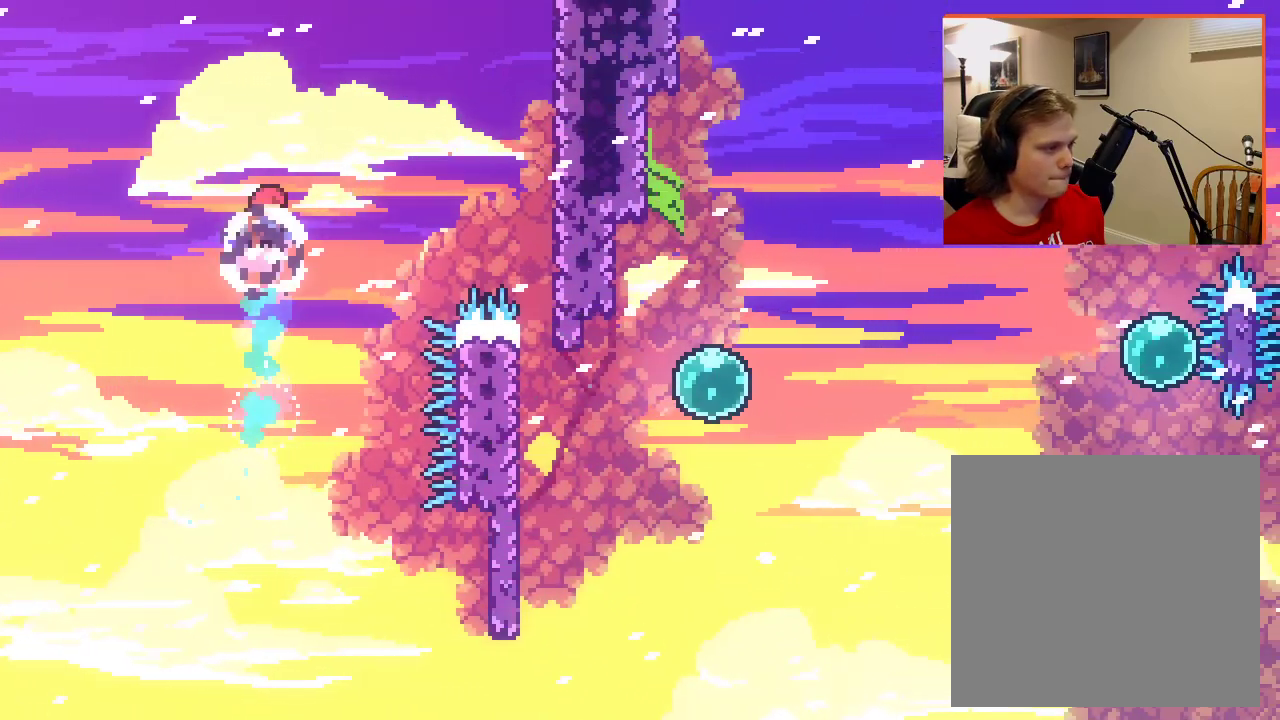
{"buttons": ["A"], "left_stick": "up-right", "right_stick": "center", "events": [[50, "left_stick", "up-right"], [283, "left_stick", "right"], [467, "left_stick", "up-right"]]}
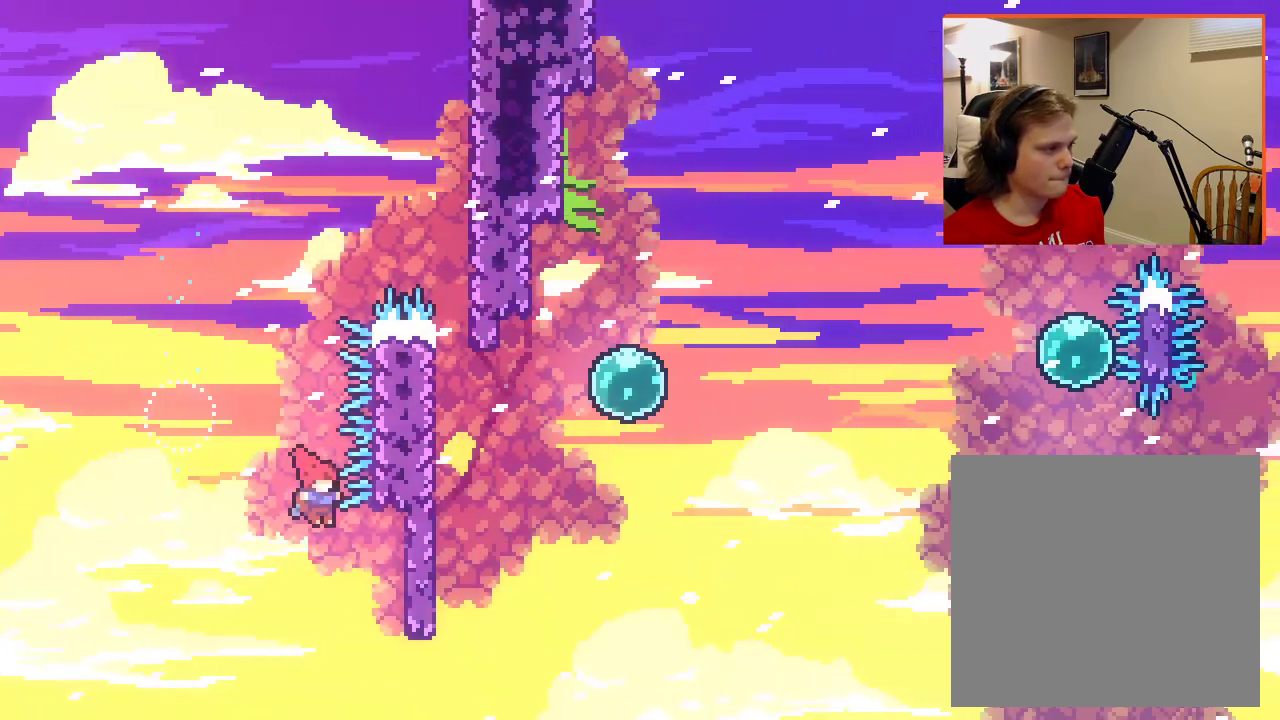
{"buttons": ["L2"], "left_stick": "up-right", "right_stick": "center", "events": [[183, "L2", "down"], [500, "A", "up"]]}
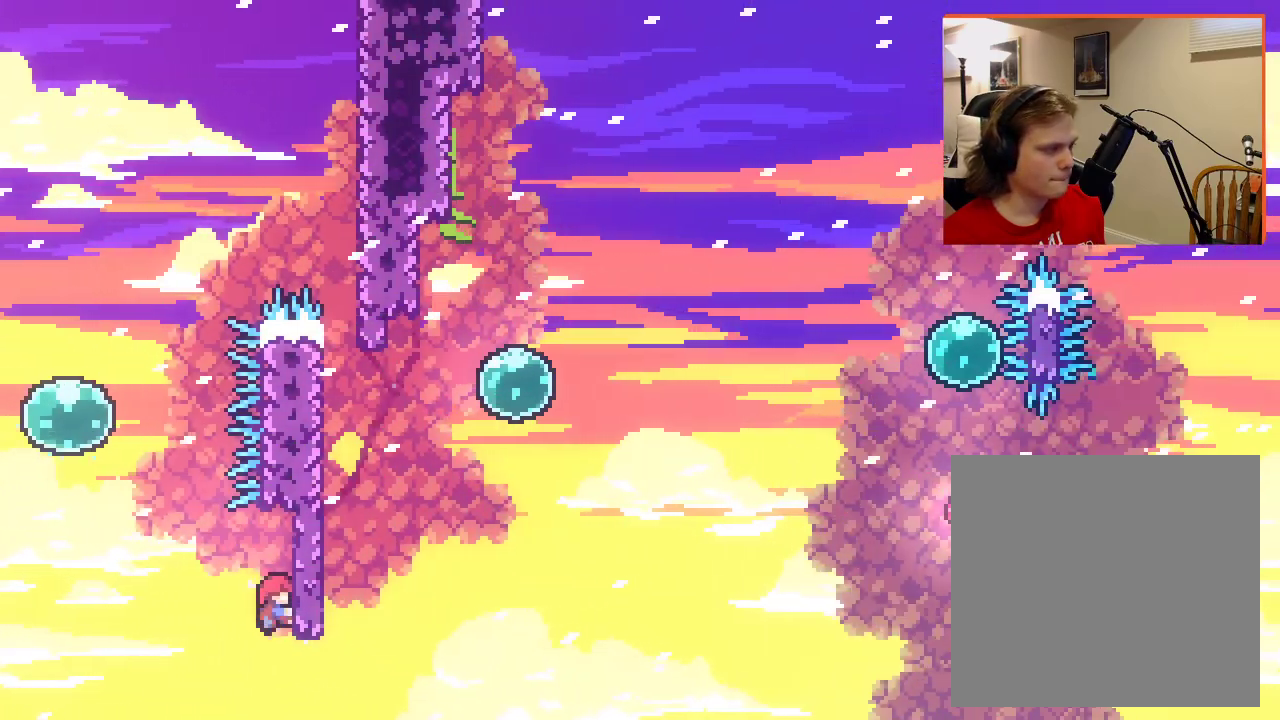
{"buttons": ["L2"], "left_stick": "center", "right_stick": "center", "events": [[133, "left_stick", "center"]]}
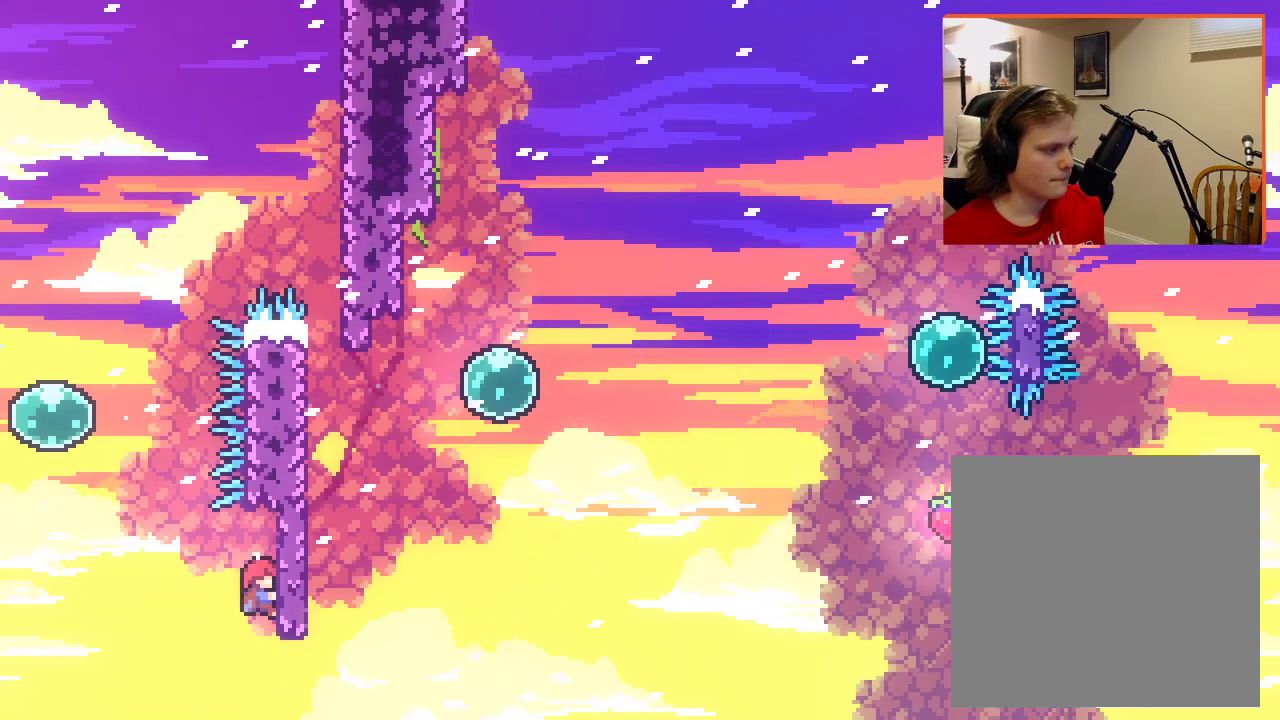
{"buttons": ["A", "L2"], "left_stick": "left", "right_stick": "center", "events": [[417, "A", "down"], [433, "left_stick", "left"]]}
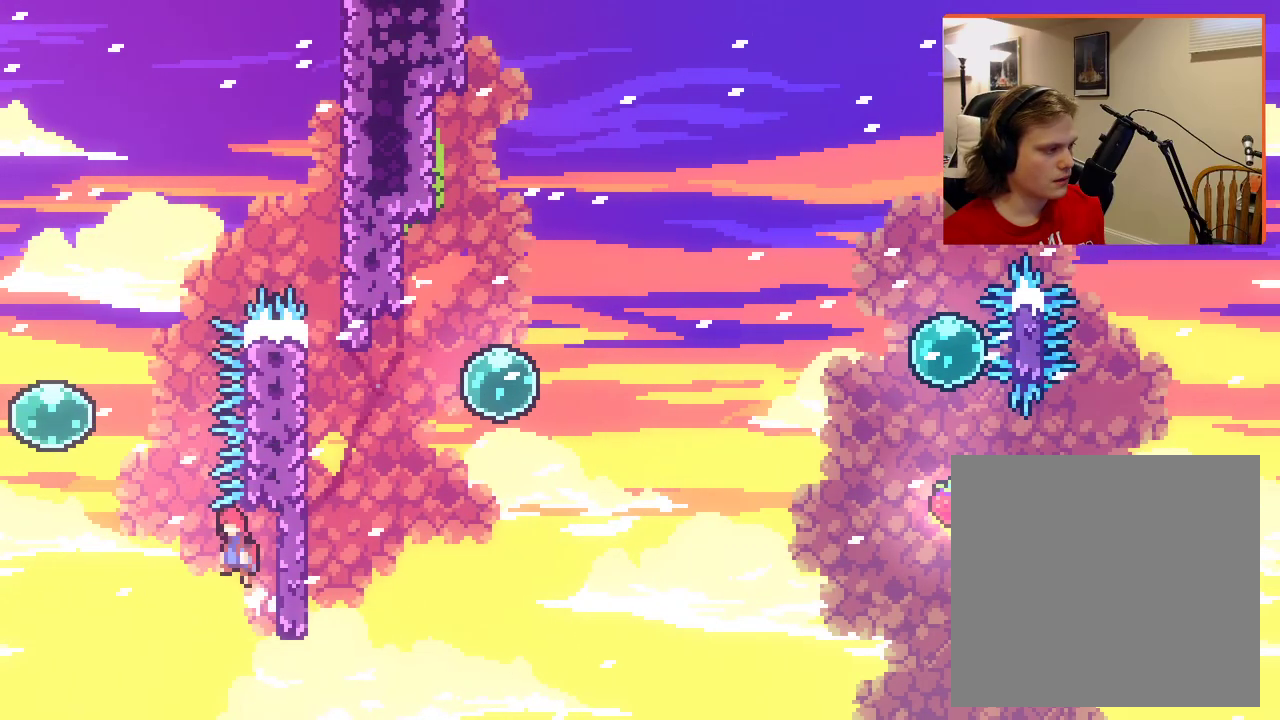
{"buttons": ["A", "X"], "left_stick": "up", "right_stick": "center", "events": [[217, "L2", "up"], [233, "left_stick", "up-left"], [350, "X", "down"], [383, "left_stick", "up"]]}
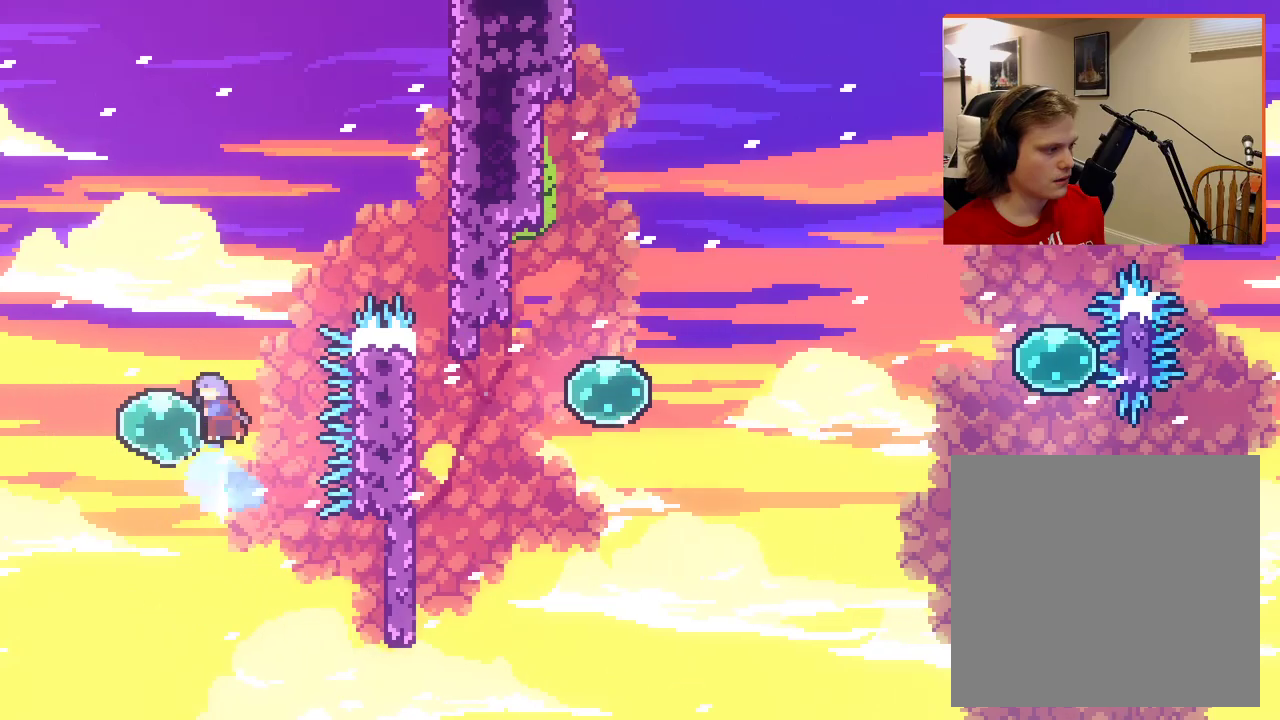
{"buttons": ["A"], "left_stick": "up", "right_stick": "center", "events": [[300, "left_stick", "up-left"], [367, "X", "up"], [483, "left_stick", "up"]]}
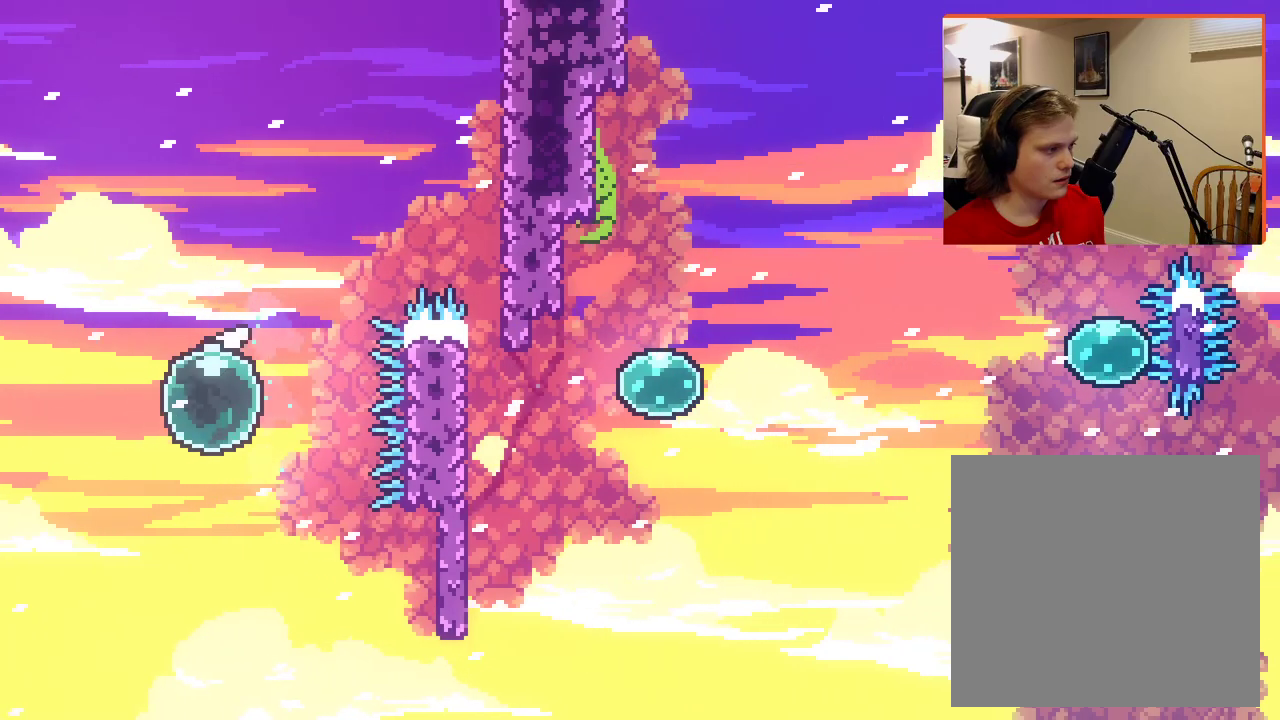
{"buttons": ["A"], "left_stick": "up-right", "right_stick": "center", "events": [[200, "left_stick", "up-right"]]}
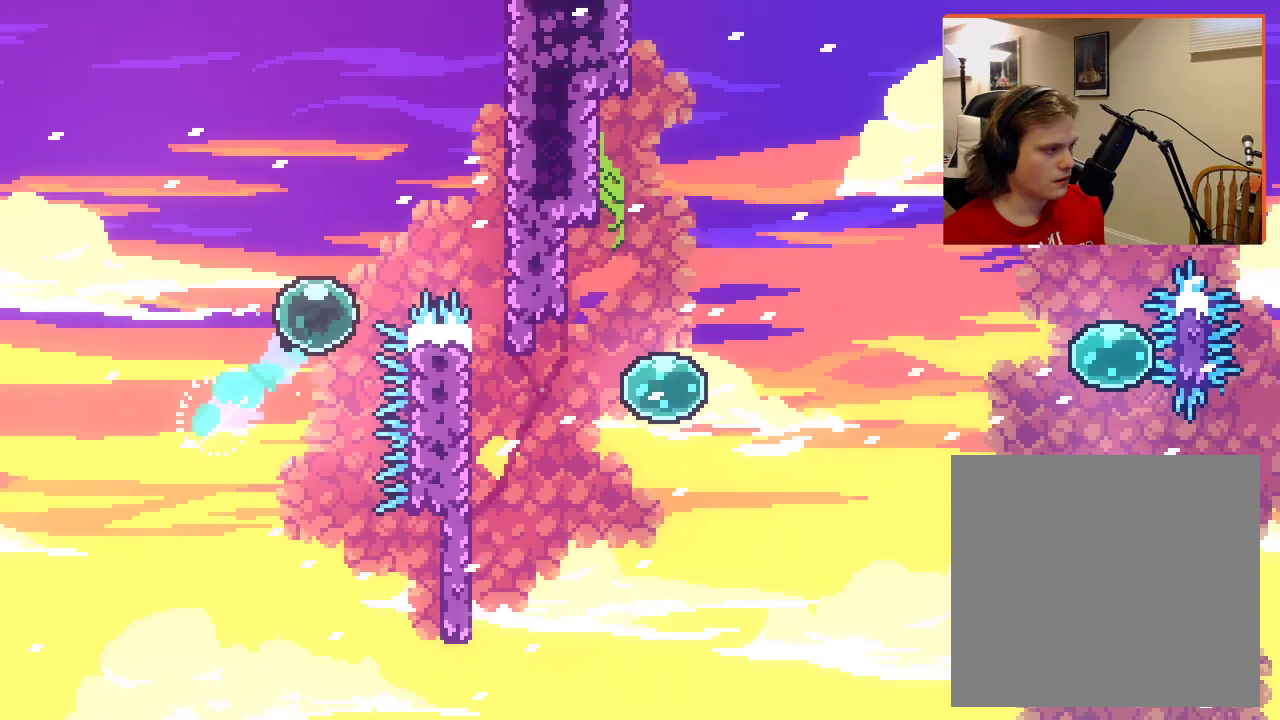
{"buttons": ["A", "X"], "left_stick": "up-right", "right_stick": "center", "events": [[233, "X", "down"]]}
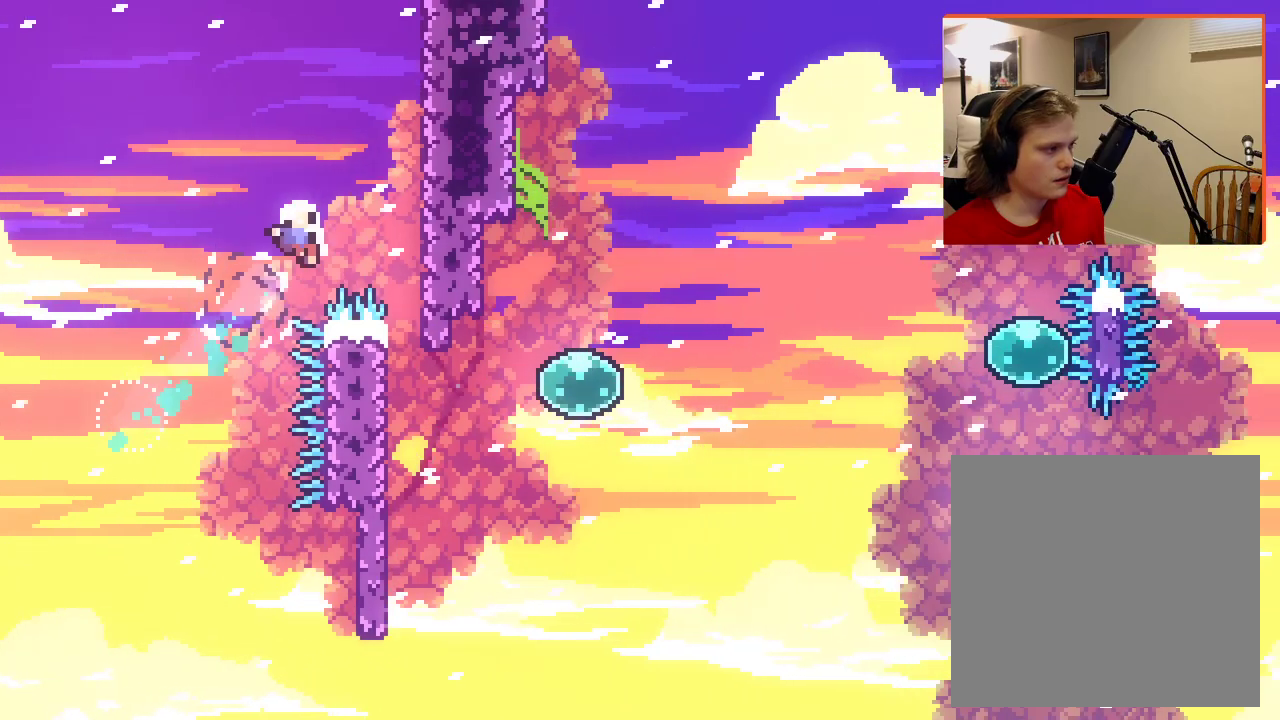
{"buttons": [], "left_stick": "center", "right_stick": "center", "events": [[150, "X", "up"], [267, "A", "up"], [283, "left_stick", "center"], [300, "A", "down"], [350, "A", "up"]]}
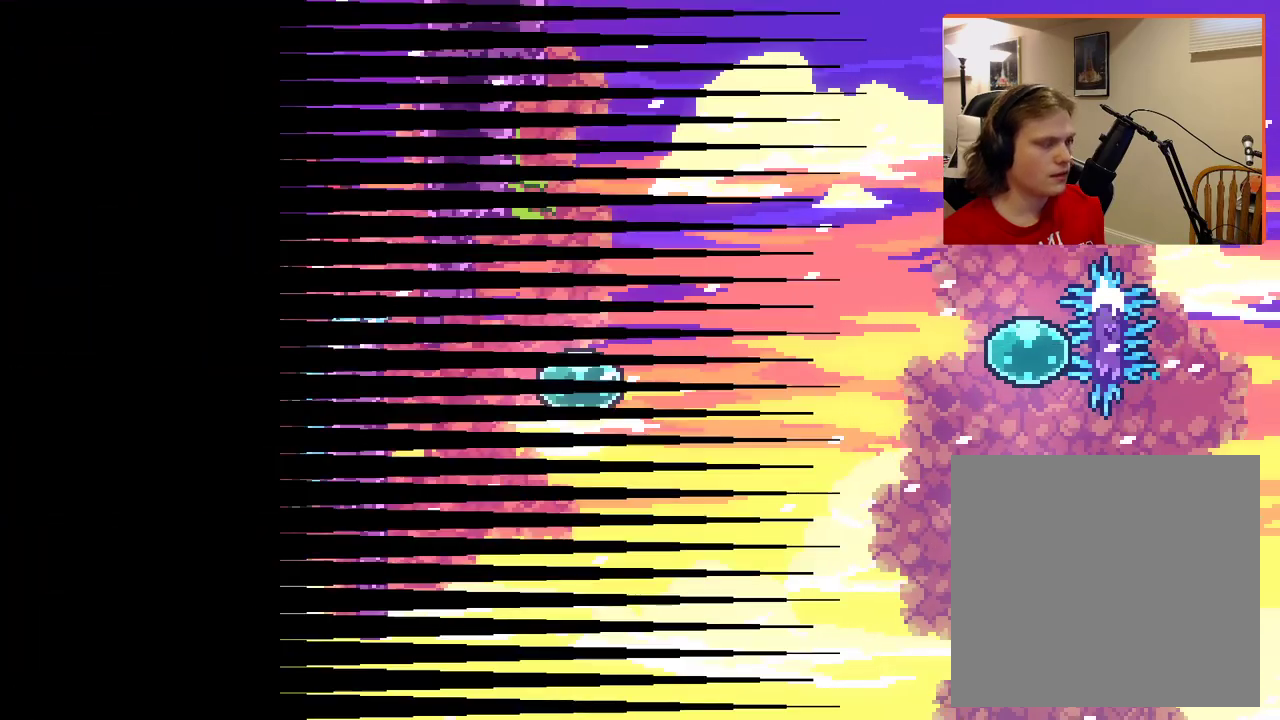
{"buttons": [], "left_stick": "center", "right_stick": "center", "events": []}
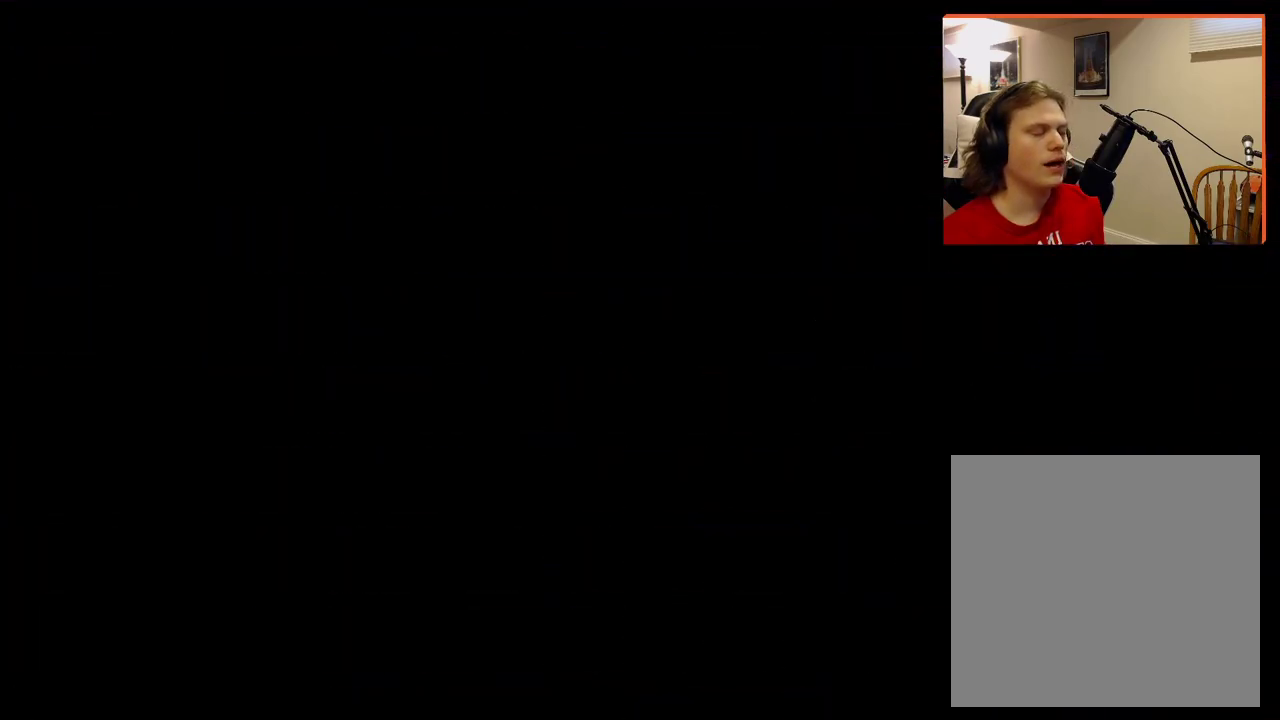
{"buttons": [], "left_stick": "right", "right_stick": "center", "events": [[500, "left_stick", "right"]]}
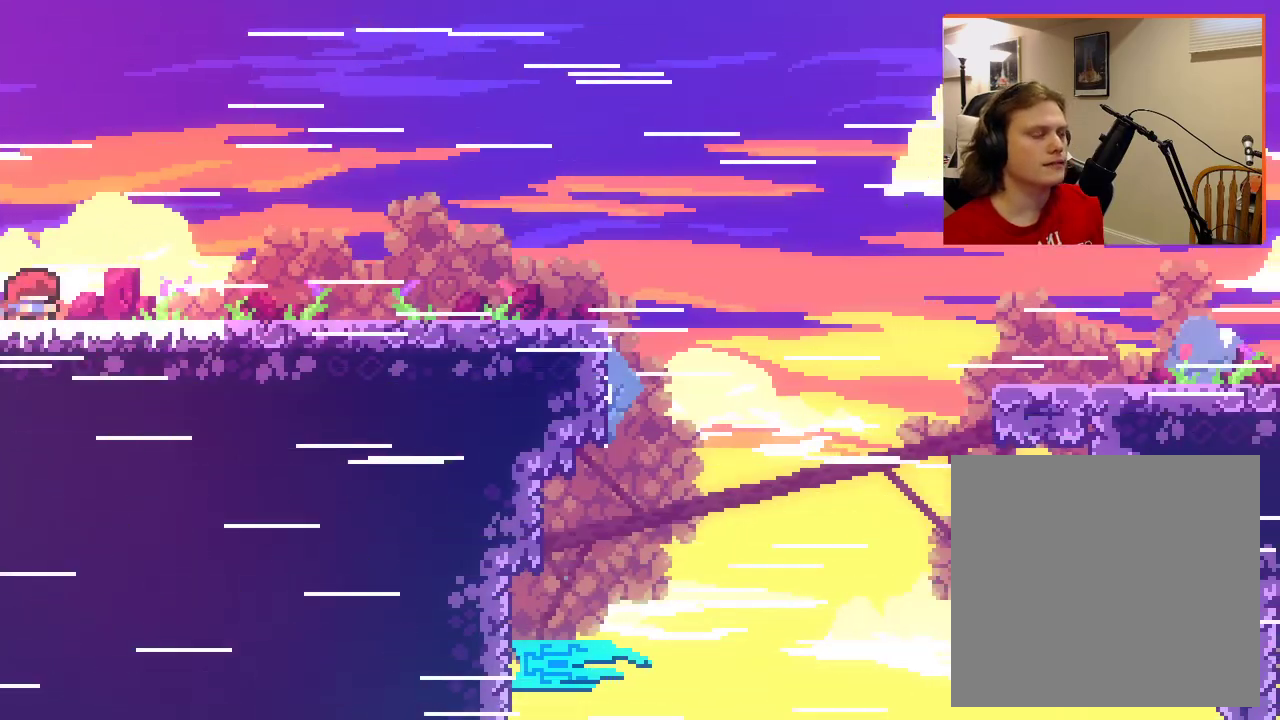
{"buttons": [], "left_stick": "right", "right_stick": "center", "events": []}
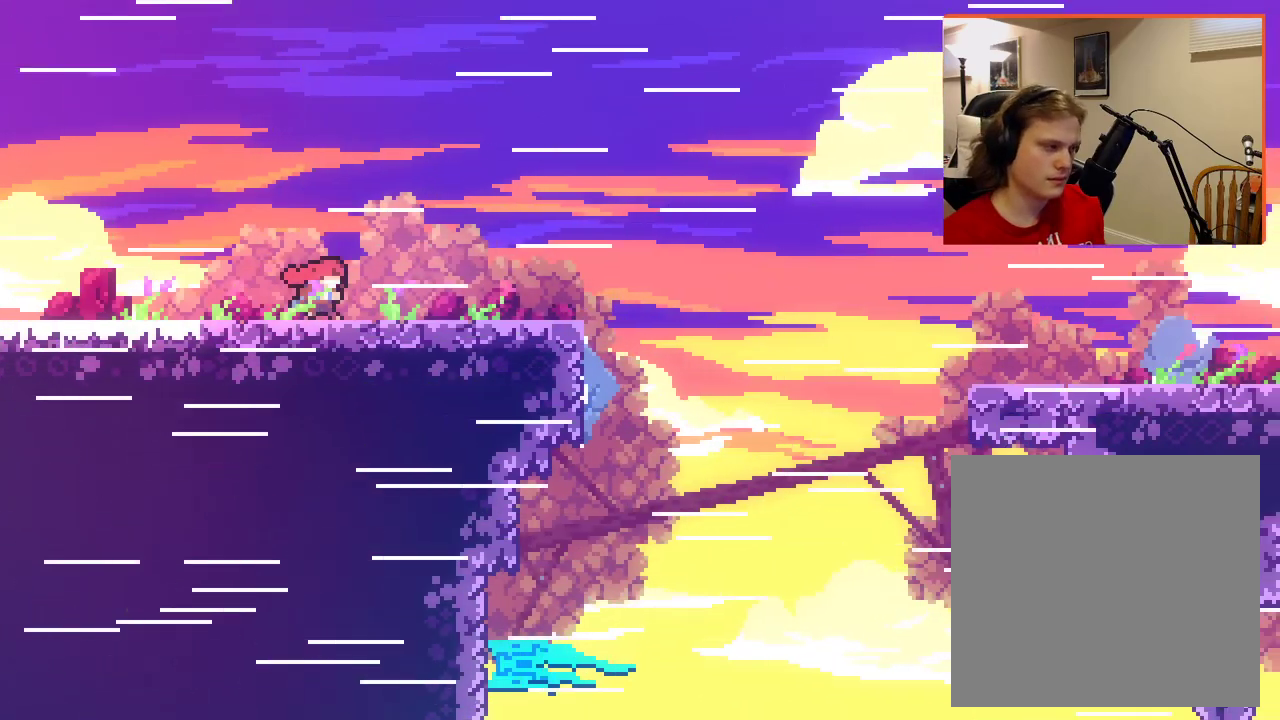
{"buttons": ["A"], "left_stick": "right", "right_stick": "center", "events": [[383, "A", "down"]]}
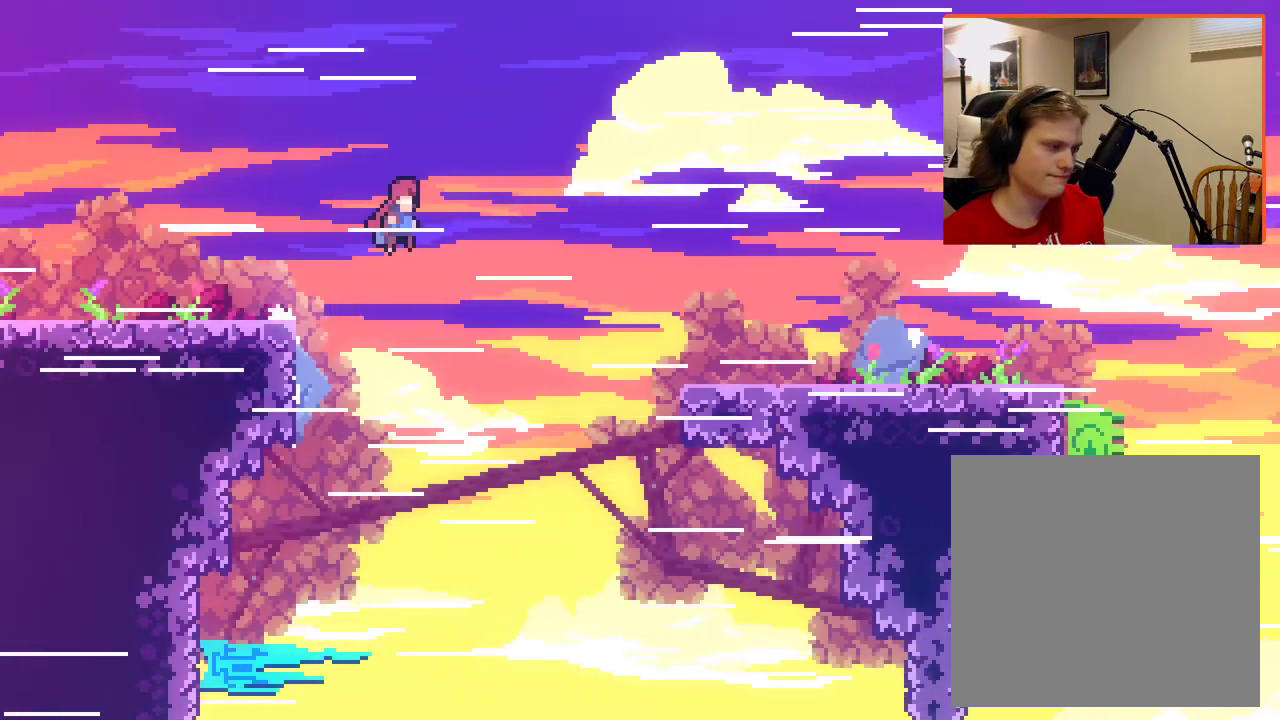
{"buttons": ["A"], "left_stick": "right", "right_stick": "center", "events": []}
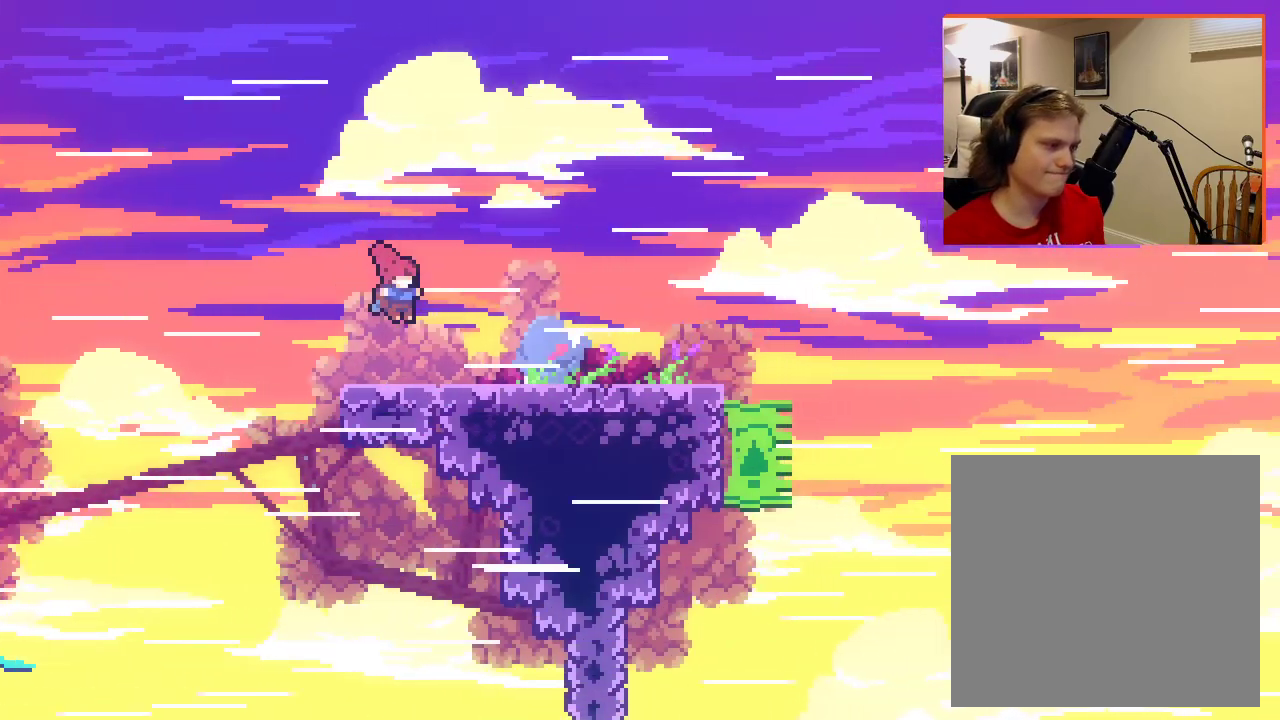
{"buttons": [], "left_stick": "right", "right_stick": "center", "events": [[50, "A", "up"]]}
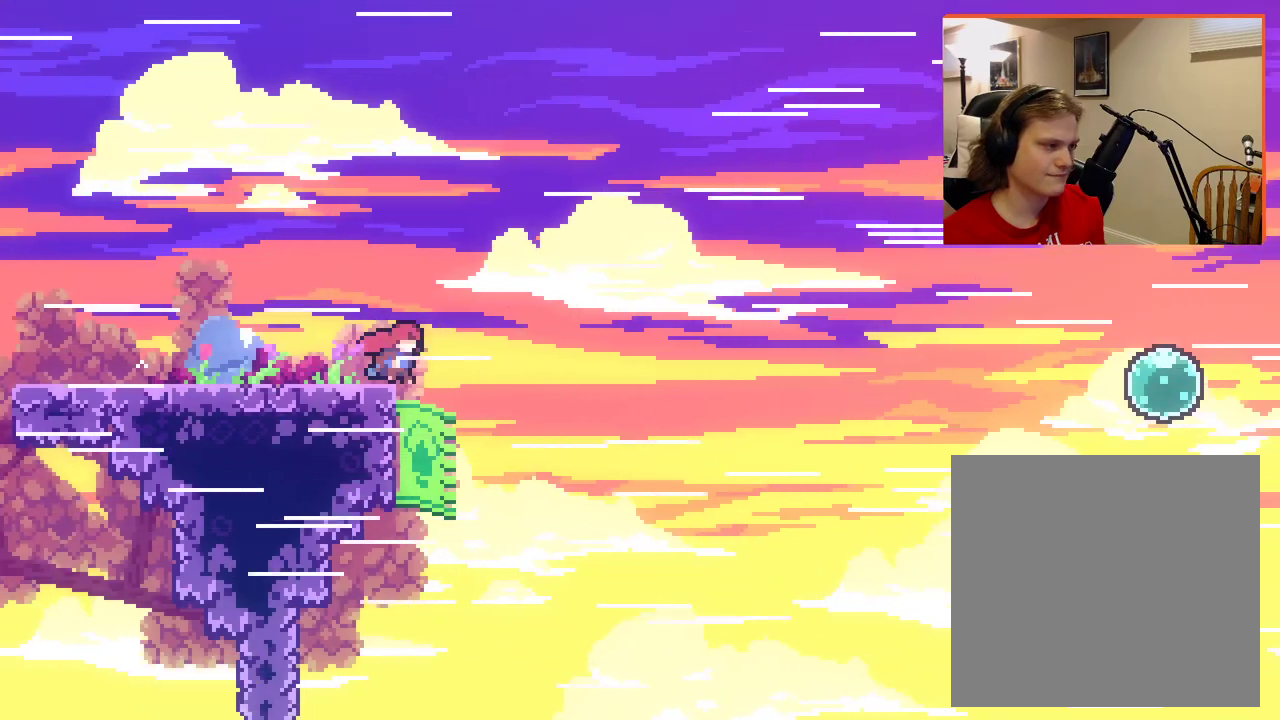
{"buttons": ["A"], "left_stick": "right", "right_stick": "center", "events": [[50, "A", "down"]]}
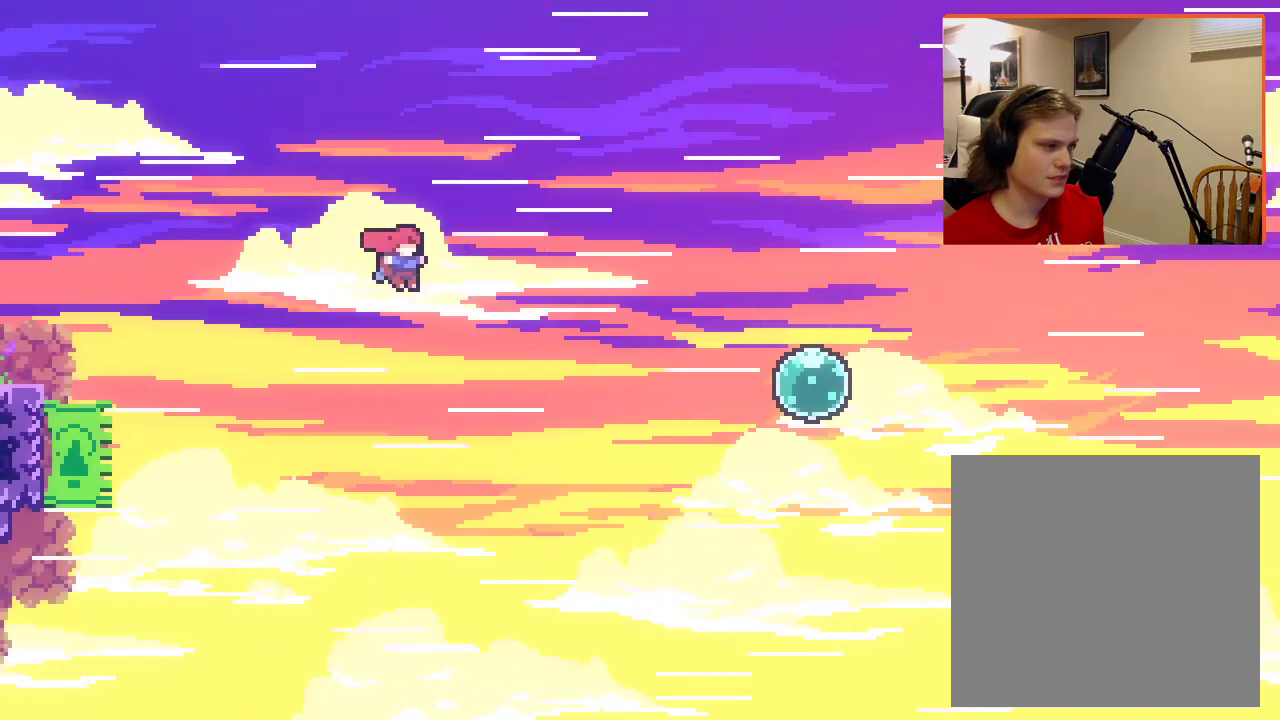
{"buttons": ["A", "X"], "left_stick": "up-right", "right_stick": "center", "events": [[200, "left_stick", "up-right"], [417, "X", "down"]]}
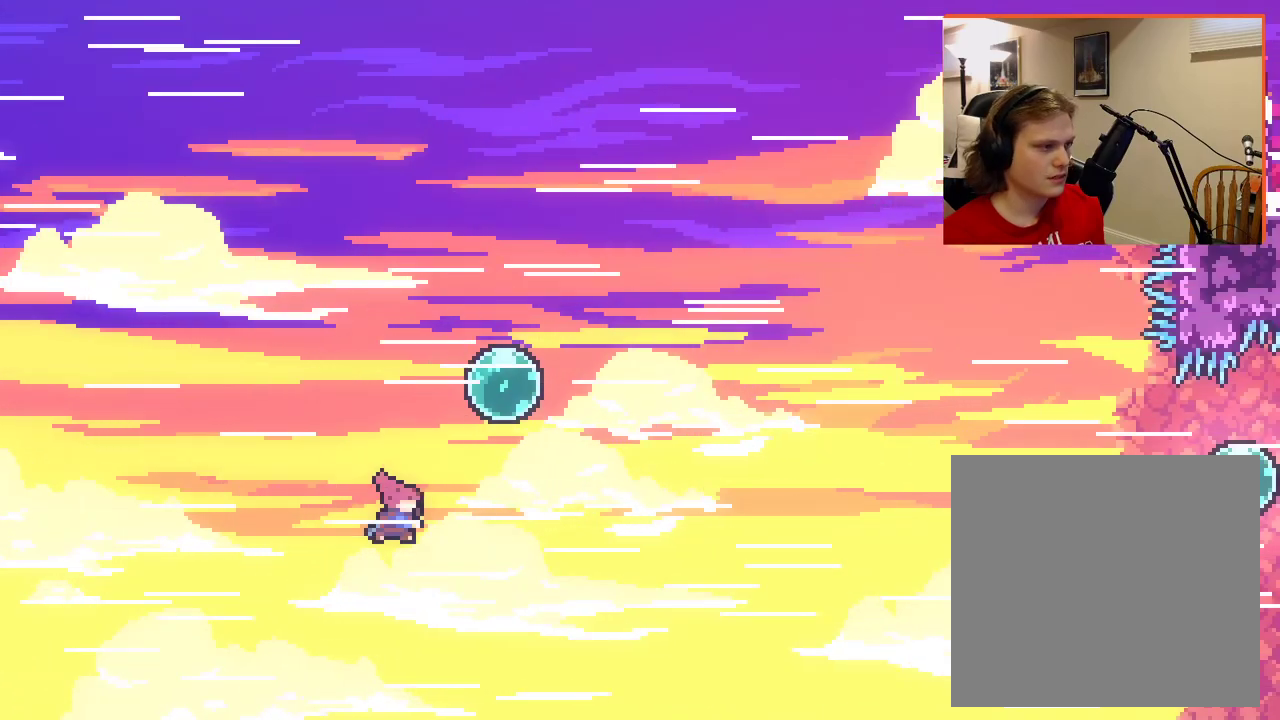
{"buttons": ["A"], "left_stick": "up-right", "right_stick": "center", "events": [[300, "X", "up"]]}
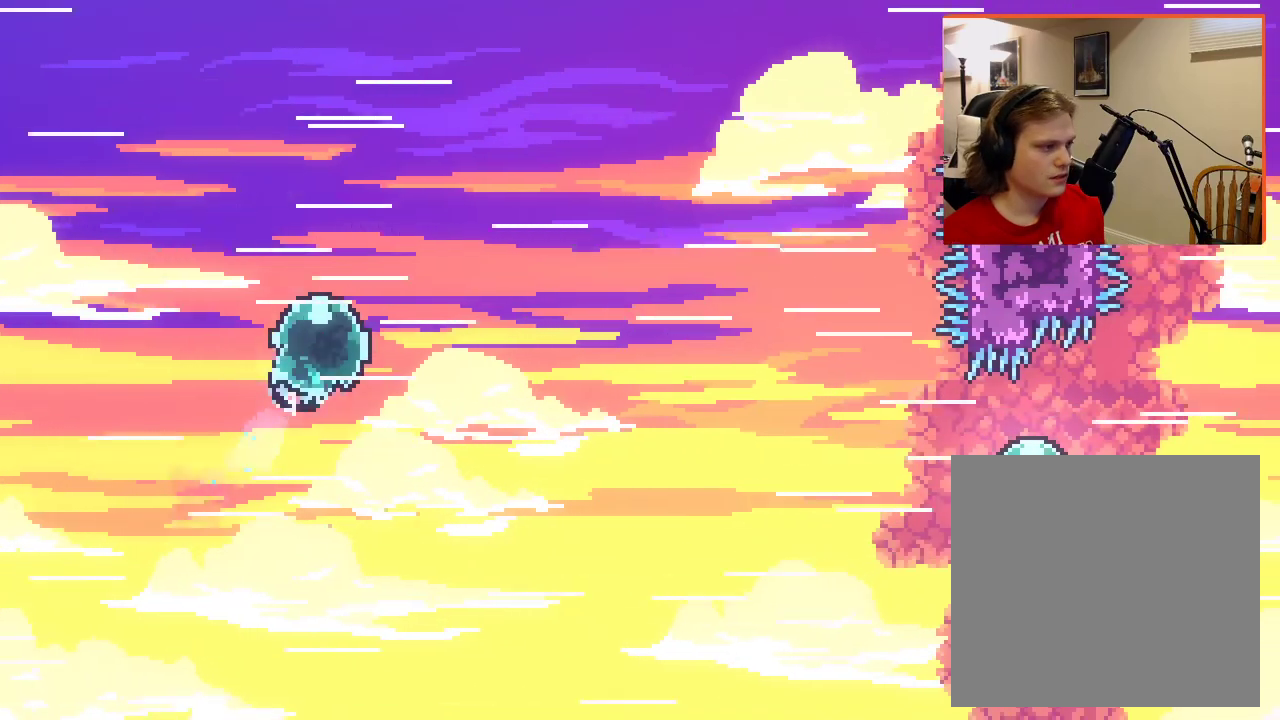
{"buttons": ["A"], "left_stick": "up-right", "right_stick": "center", "events": []}
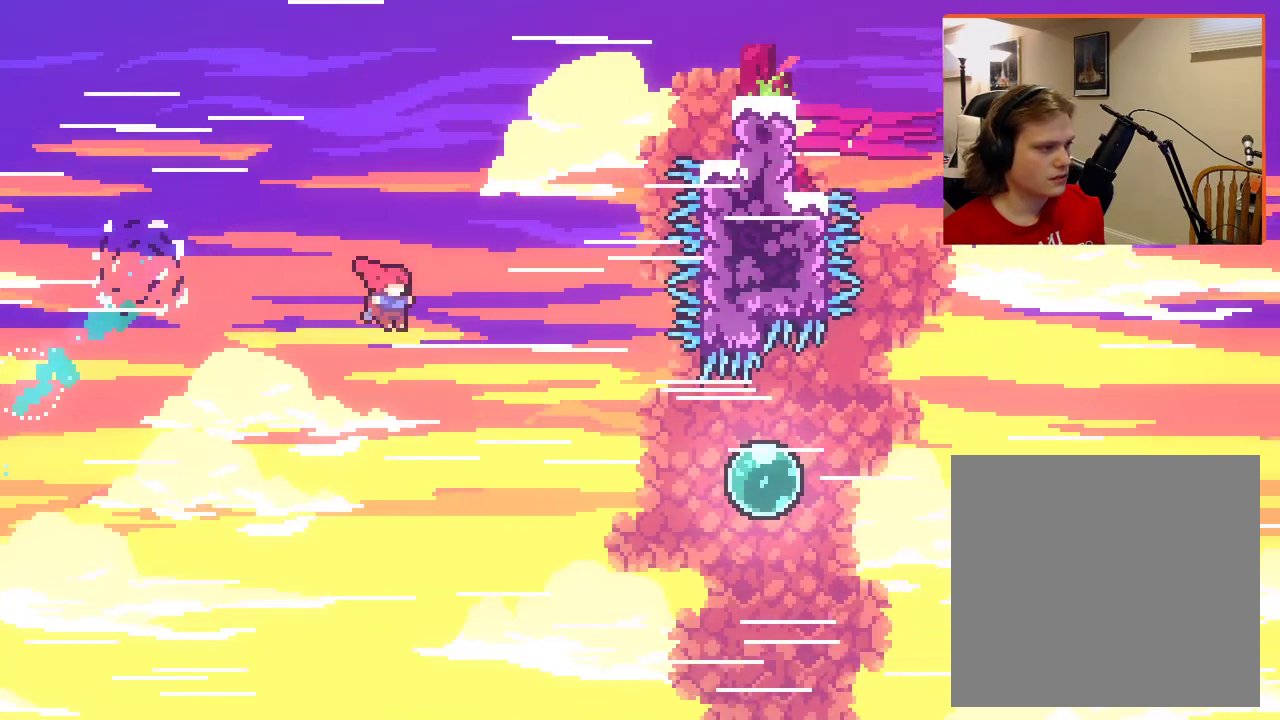
{"buttons": ["A", "X"], "left_stick": "up-right", "right_stick": "center", "events": [[367, "X", "down"]]}
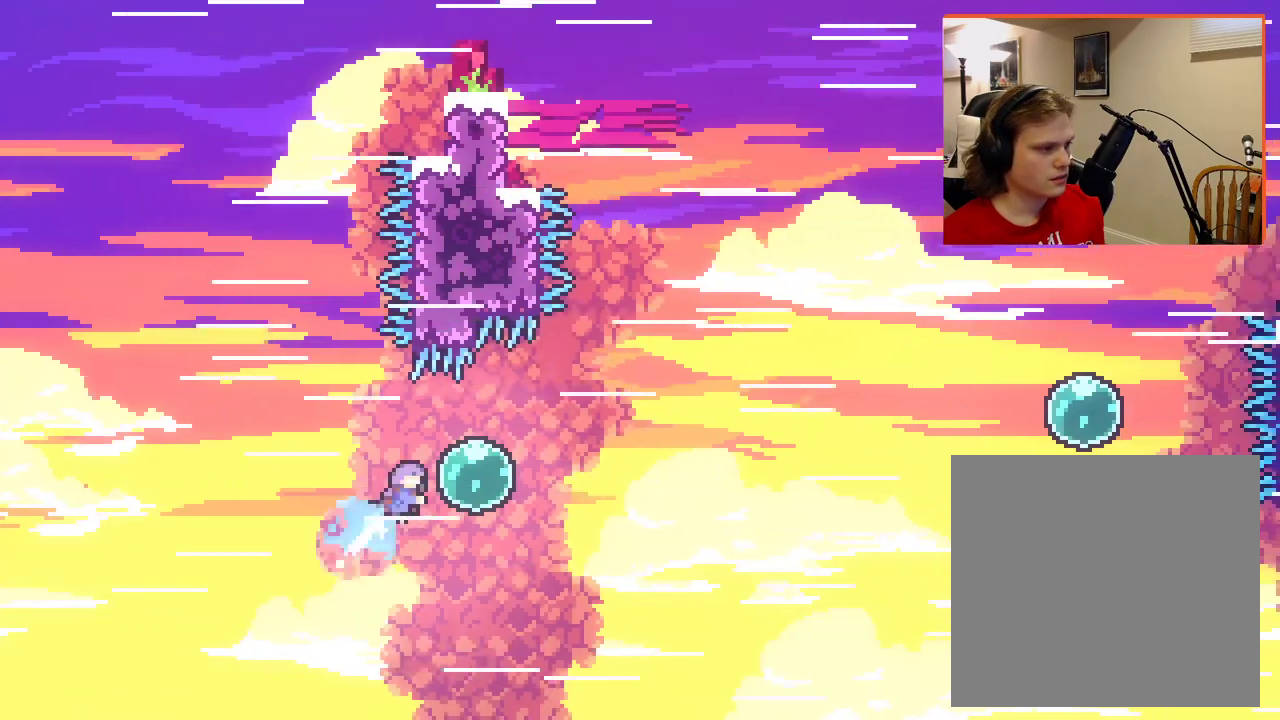
{"buttons": ["A"], "left_stick": "up-right", "right_stick": "center", "events": [[133, "X", "up"]]}
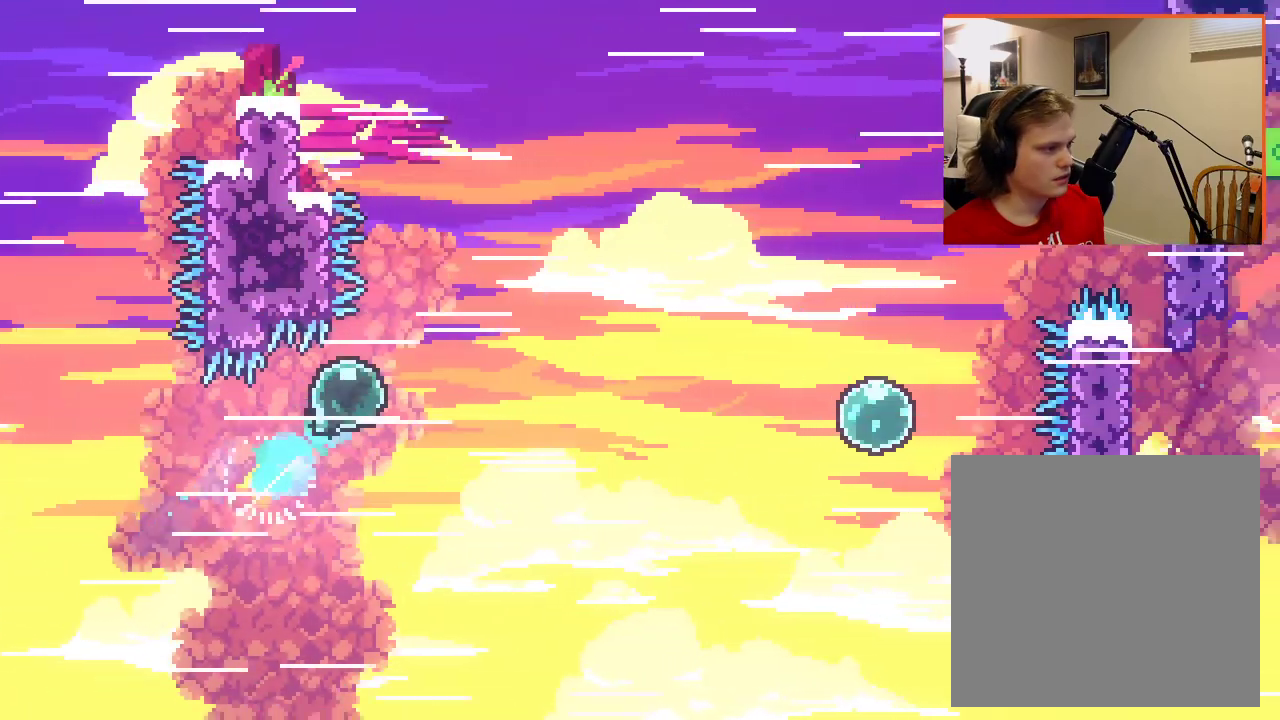
{"buttons": ["A"], "left_stick": "up-right", "right_stick": "center", "events": []}
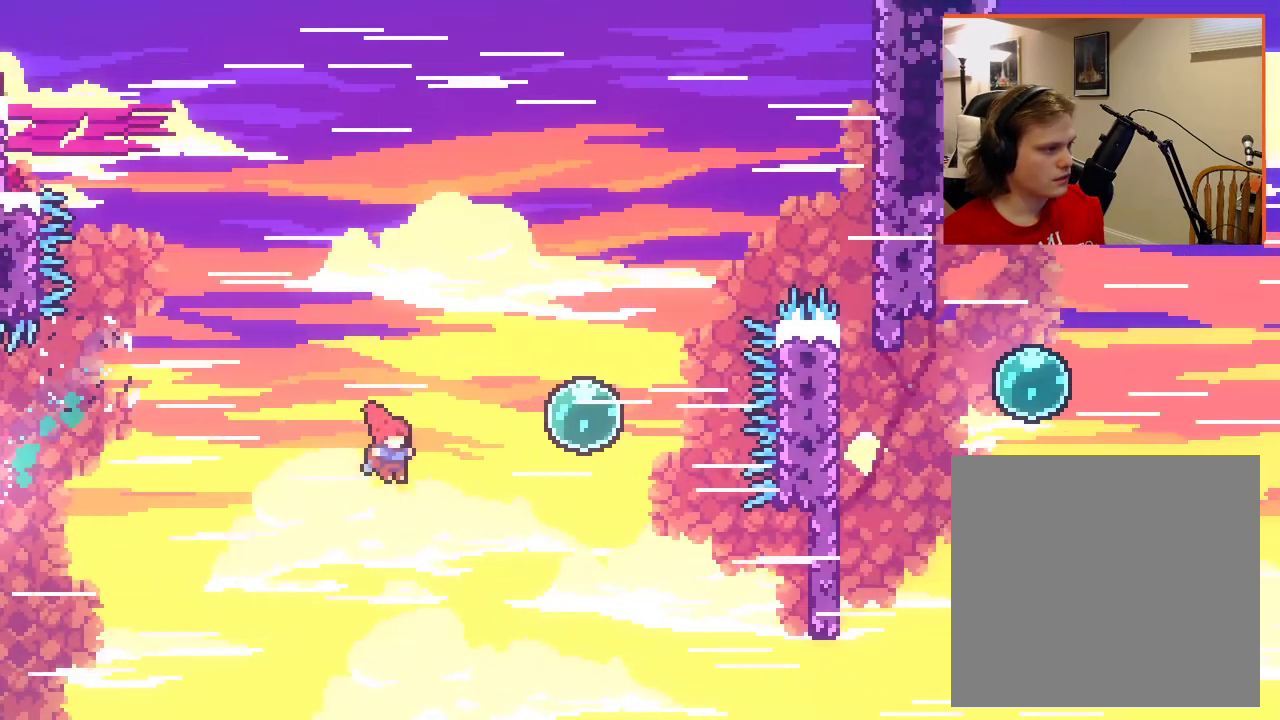
{"buttons": ["A"], "left_stick": "up", "right_stick": "center", "events": [[183, "X", "down"], [317, "left_stick", "up"], [500, "X", "up"]]}
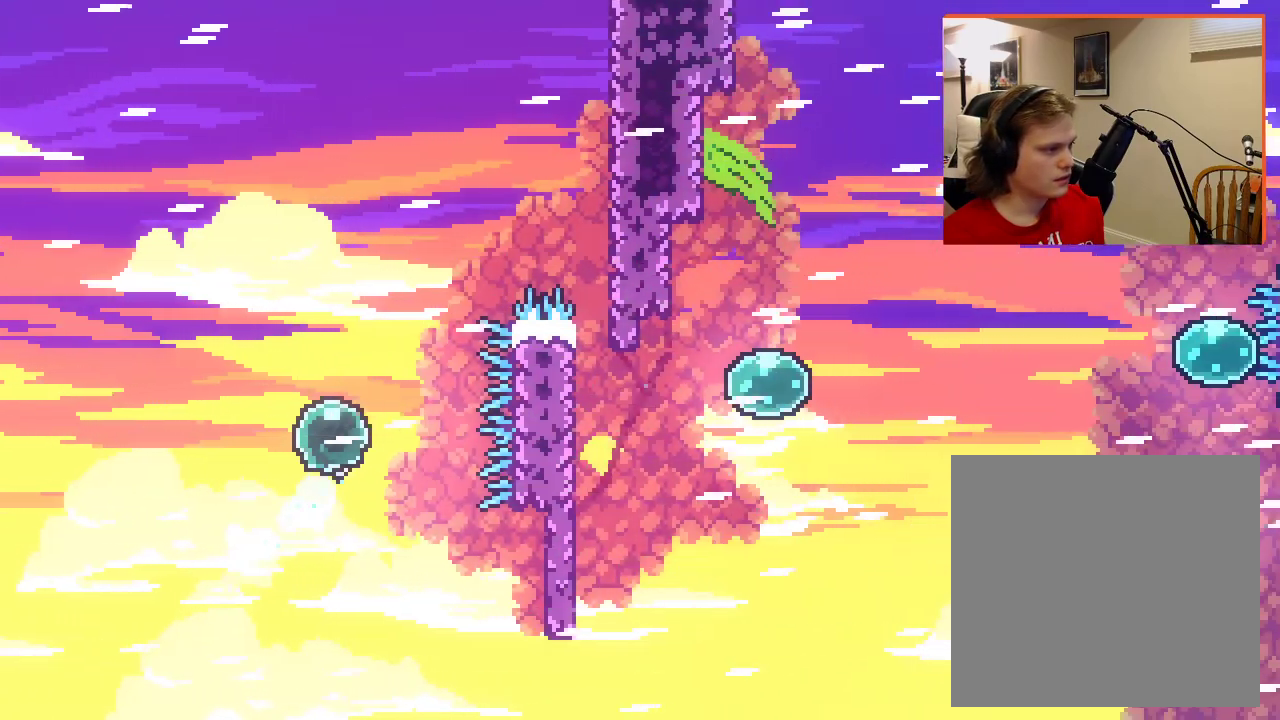
{"buttons": ["A"], "left_stick": "up", "right_stick": "center", "events": []}
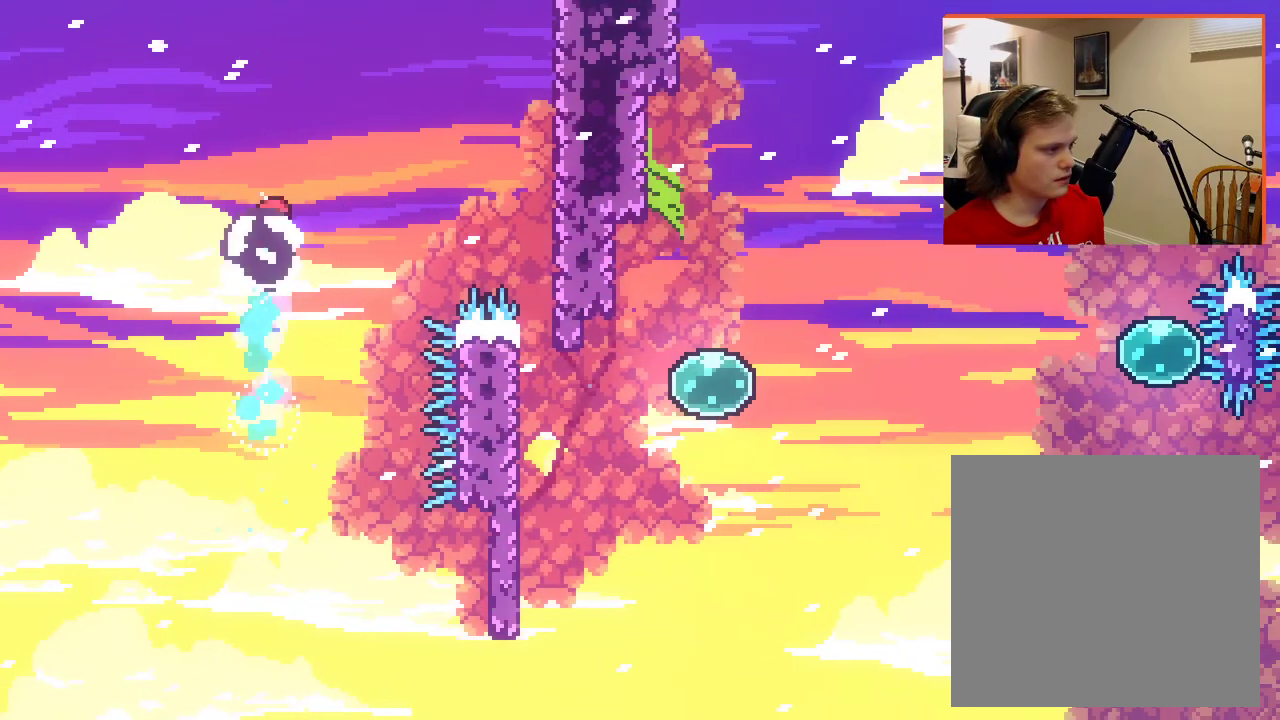
{"buttons": ["A"], "left_stick": "up-right", "right_stick": "center", "events": [[383, "left_stick", "up-right"]]}
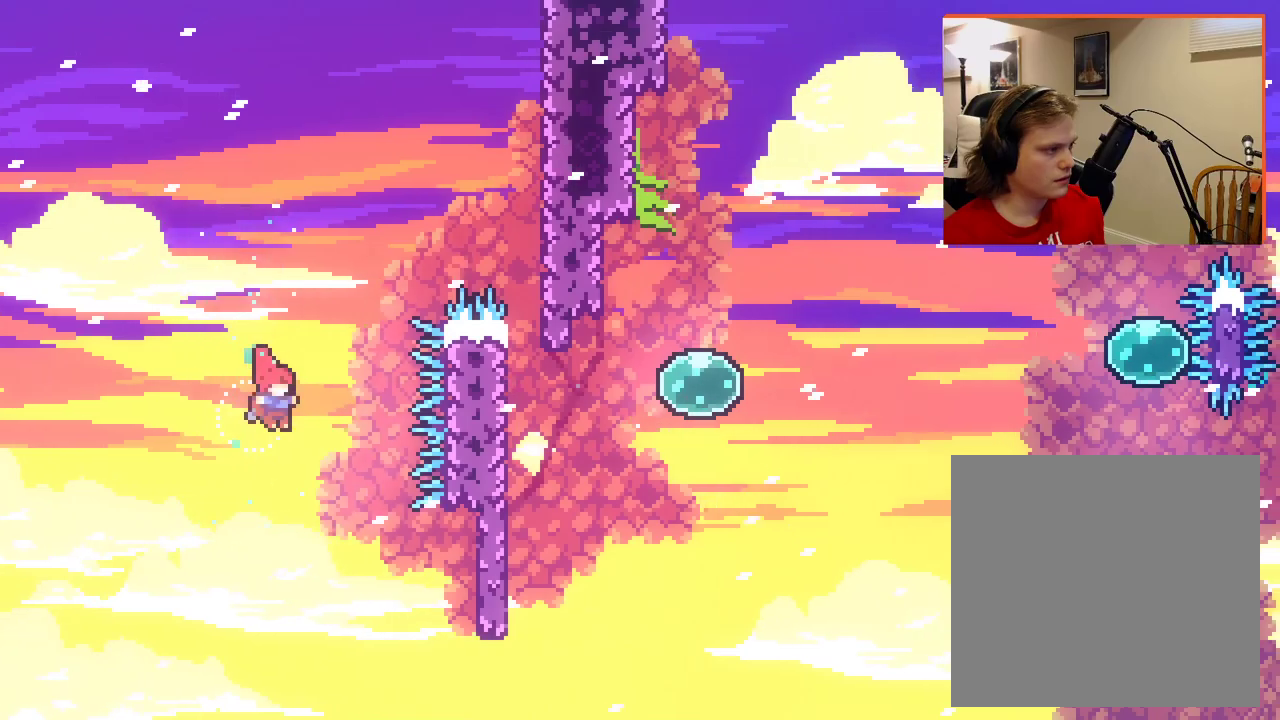
{"buttons": ["A", "X", "L2"], "left_stick": "up-right", "right_stick": "center", "events": [[233, "L2", "down"], [483, "X", "down"]]}
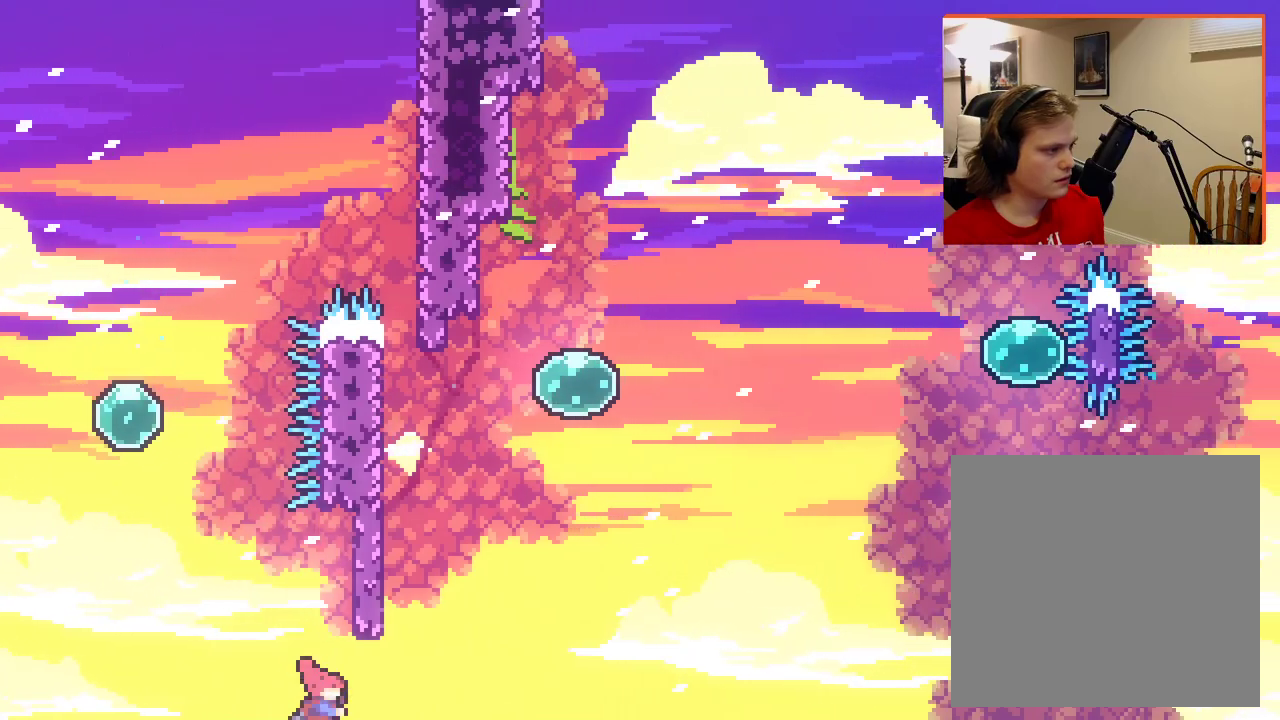
{"buttons": ["A", "L2"], "left_stick": "up-left", "right_stick": "center", "events": [[167, "X", "up"], [317, "left_stick", "up"], [450, "left_stick", "up-left"]]}
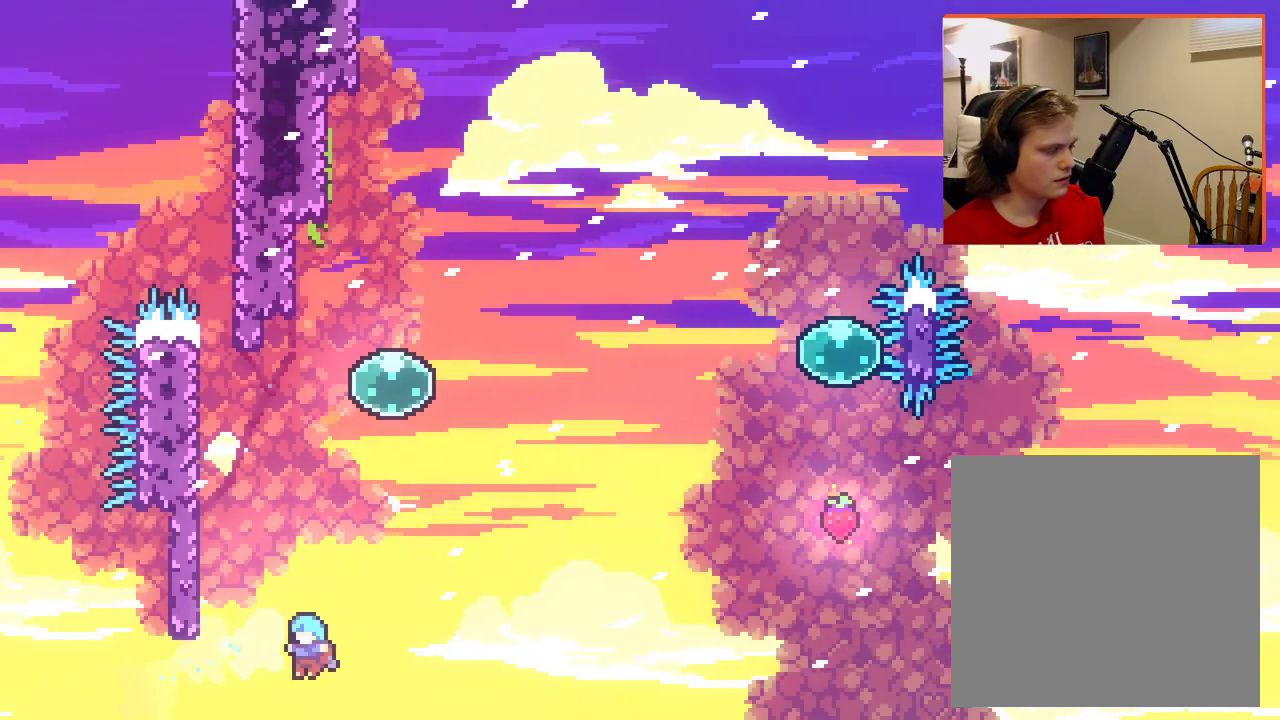
{"buttons": [], "left_stick": "up-left", "right_stick": "center", "events": [[317, "A", "up"], [383, "L2", "up"]]}
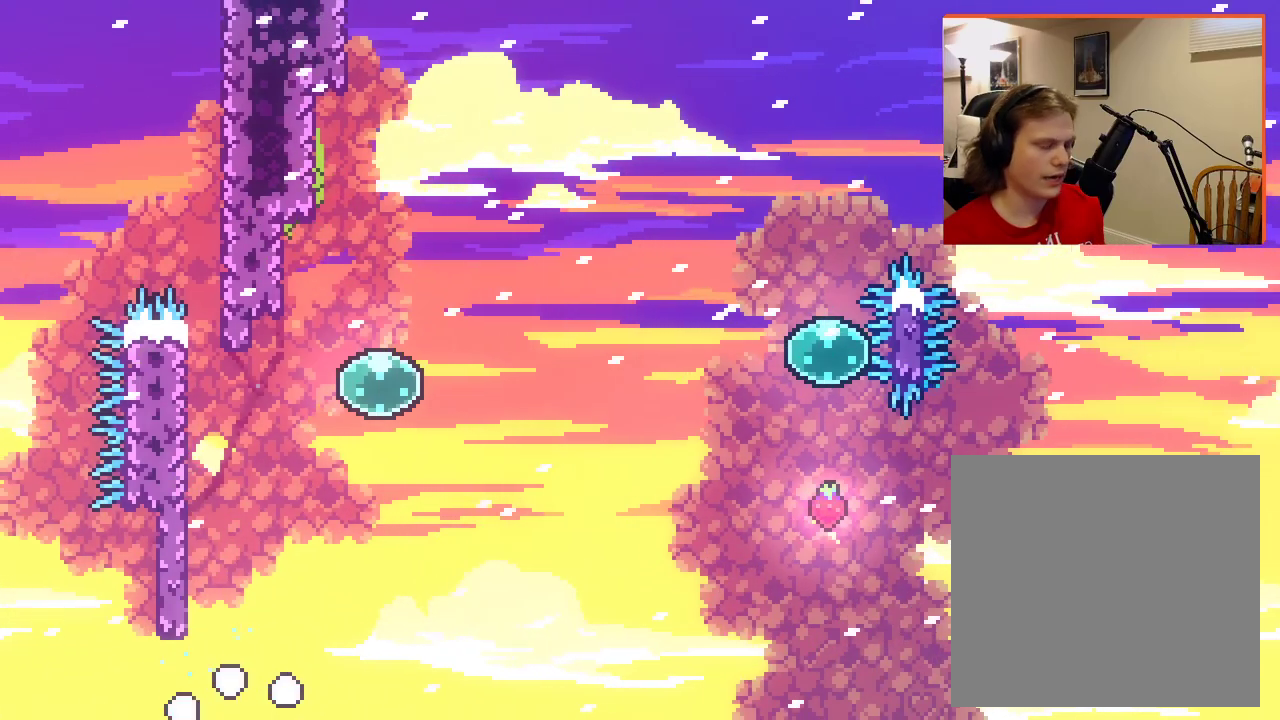
{"buttons": [], "left_stick": "center", "right_stick": "center", "events": [[33, "left_stick", "center"]]}